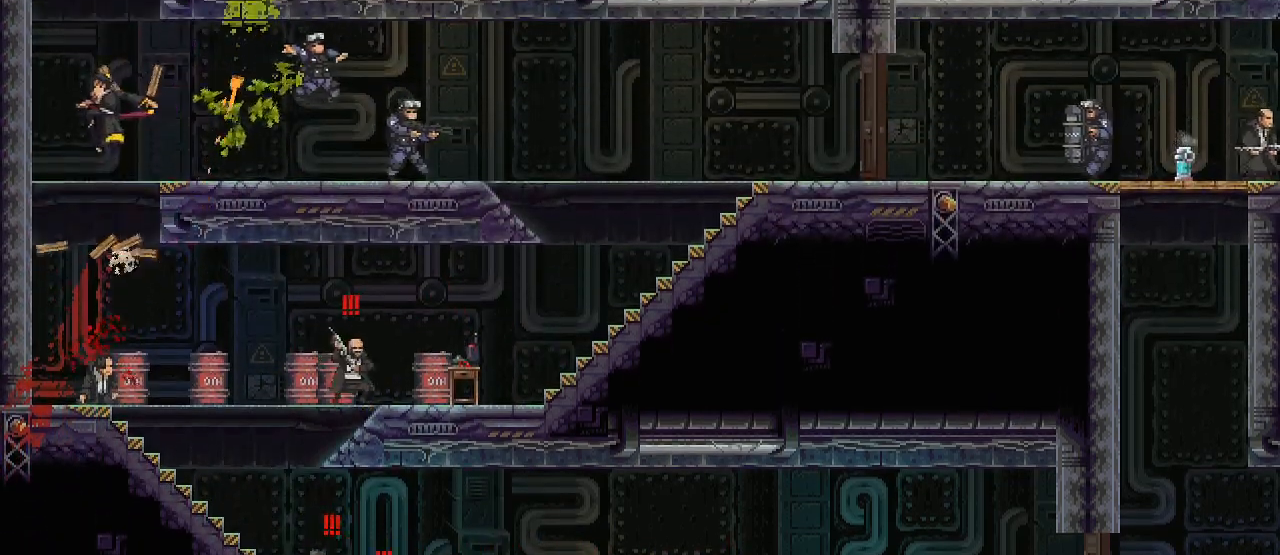
Gameplay with keyboard and mouse; each line is a JSON object with the keys and mouse buttons held at the frame after it. "events" lists presses ("down") and releases ("up") of ".", "/", "0", "1", "2", "3", "4", "5", "6", "7", "8", "9", "a", "alt_l", "alt_r", "b", "backslash", "backspace", "c", "caps_lock", "comma", "ctrl_l", "ctrl_r", "d", "e", "equals", "escape", "f", "f1", "f10", "f11", "f12", "f2", "f3", "f4", "f5", "f6", "f7", "f8", "f9", "g", "h", "i", "j", "k", "l", "lbracket", "m", "minus", "n", "o", "p", "q", "quote", "r", "rbracket", "return", "s", "semicolon", "shift_l", "shift_r", "space", "super", "t", "tab", "tilde", "u", "v", "w", "x", "y", "z", "mouse_left", "mouse_wheel", "mouse_right", "mouse_mb4" and "mouse_mb5" between this image and that frame as [ms after this image, input, new state], when the widget could be followed in between. "mouse_left", "mouse_wheel", "mouse_right", "mouse_mb4", "mouse_mb5" = the "left", "wheel", "right", "mb4", "mb5" buttons of the "mouse" list. No other keys are recorded. "wheel" means that the mouse wheel is clicked or scrolled. Mouse movement is not recorded.
{"keys": ["s"], "mouse": ["right"], "events": [[50, "mouse_left", "down"], [167, "mouse_left", "up"], [233, "mouse_right", "down"], [283, "w", "up"], [350, "mouse_right", "up"], [350, "s", "down"], [500, "mouse_right", "down"]]}
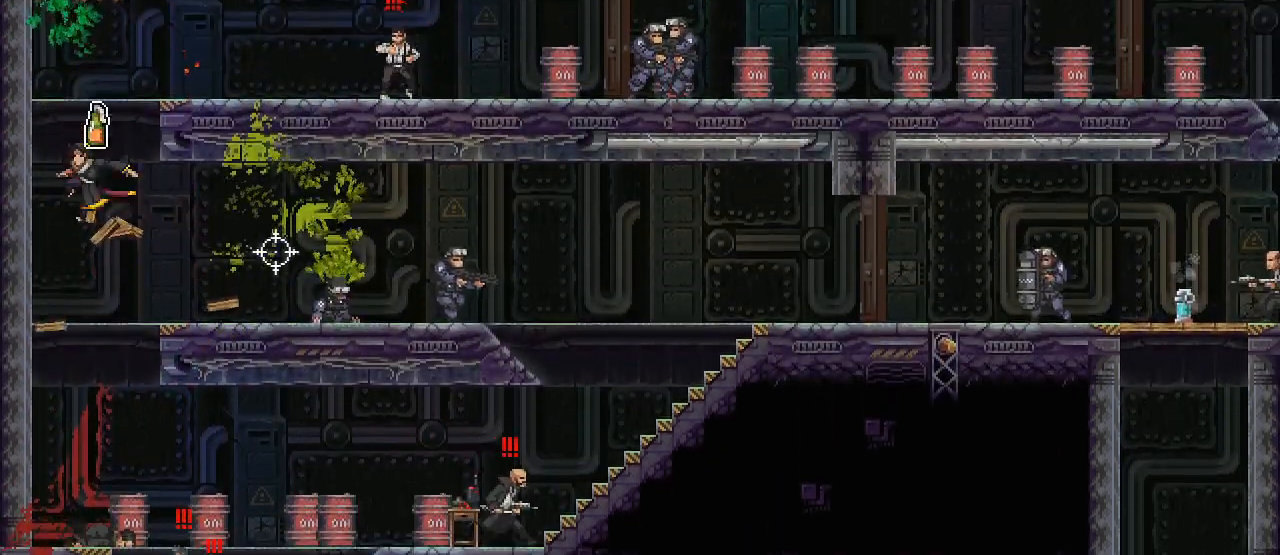
{"keys": ["d", "space"], "mouse": [], "events": [[117, "mouse_right", "up"], [133, "d", "down"], [233, "mouse_left", "down"], [233, "s", "up"], [317, "mouse_left", "up"], [433, "space", "down"]]}
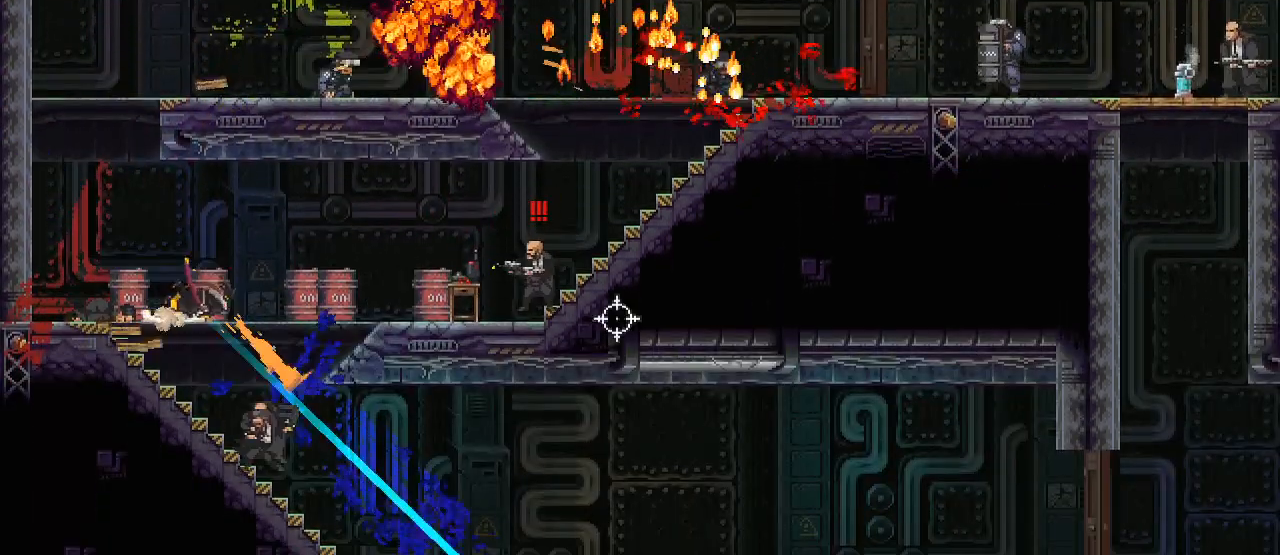
{"keys": ["d", "space"], "mouse": ["right"], "events": [[50, "space", "up"], [267, "mouse_left", "down"], [367, "mouse_left", "up"], [417, "space", "down"], [433, "mouse_right", "down"]]}
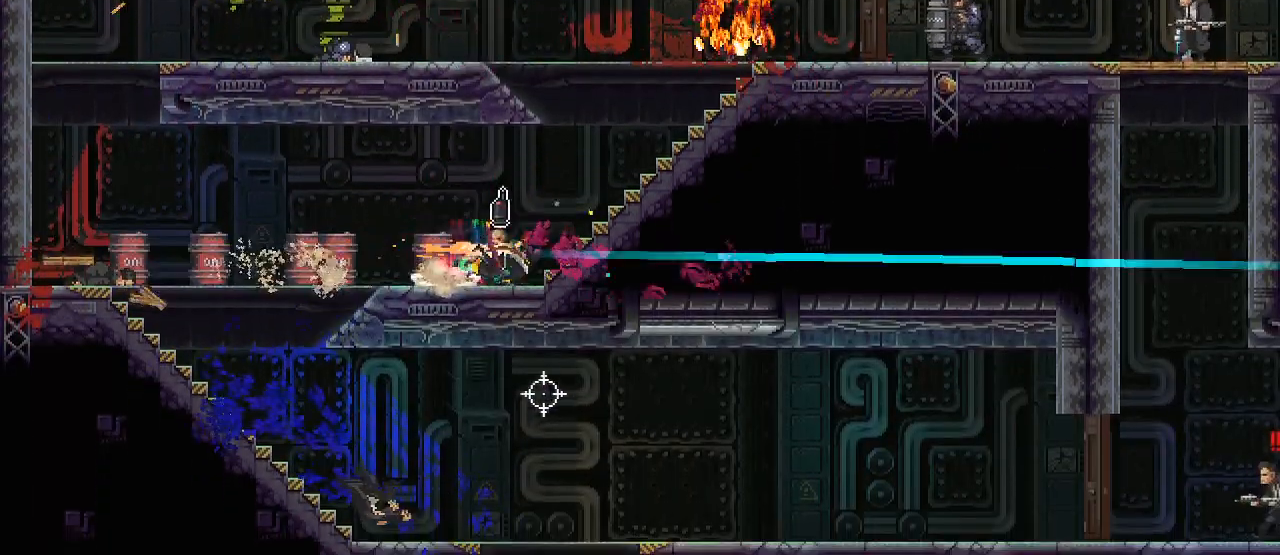
{"keys": ["d"], "mouse": [], "events": [[17, "mouse_right", "up"], [33, "space", "up"]]}
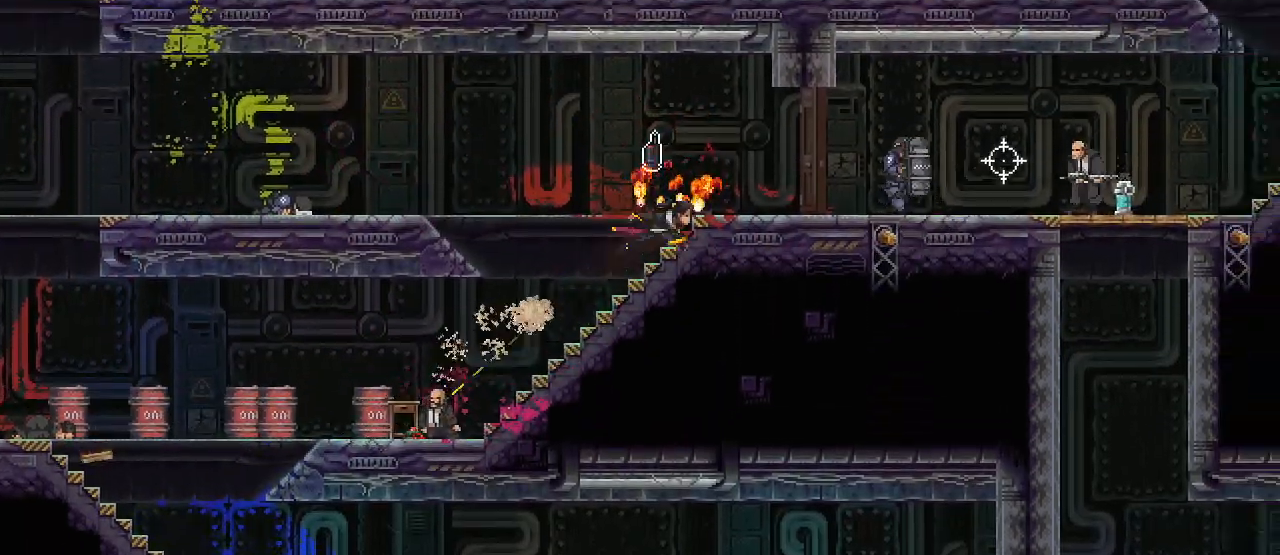
{"keys": ["d"], "mouse": ["left"], "events": [[100, "mouse_left", "down"], [217, "mouse_left", "up"], [467, "mouse_left", "down"]]}
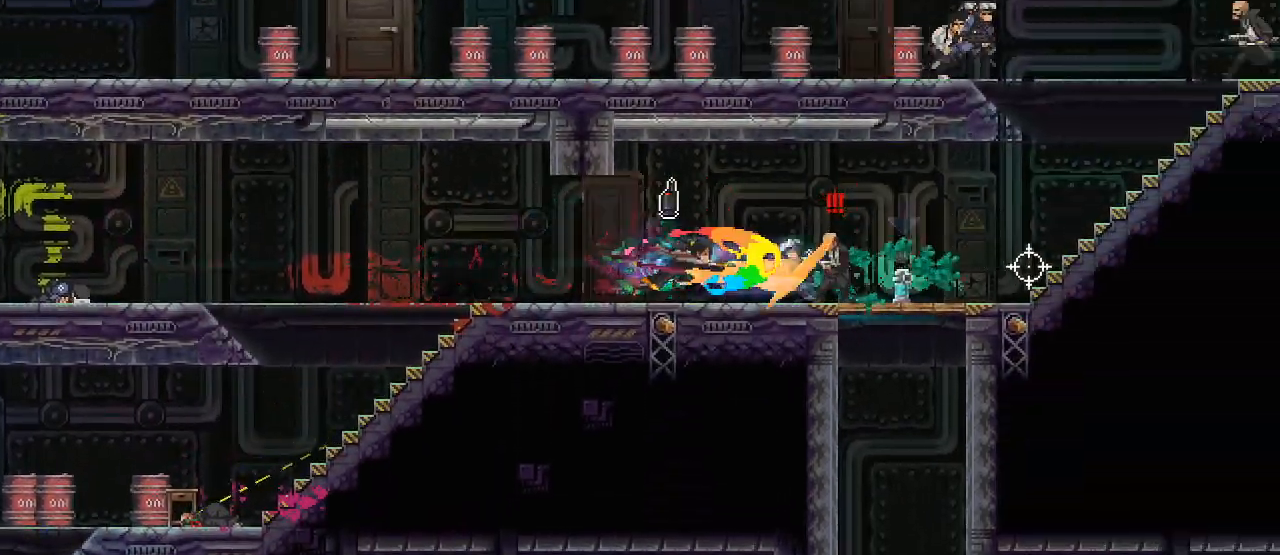
{"keys": ["d", "space"], "mouse": [], "events": [[67, "space", "down"], [83, "mouse_left", "up"], [183, "space", "up"], [483, "space", "down"]]}
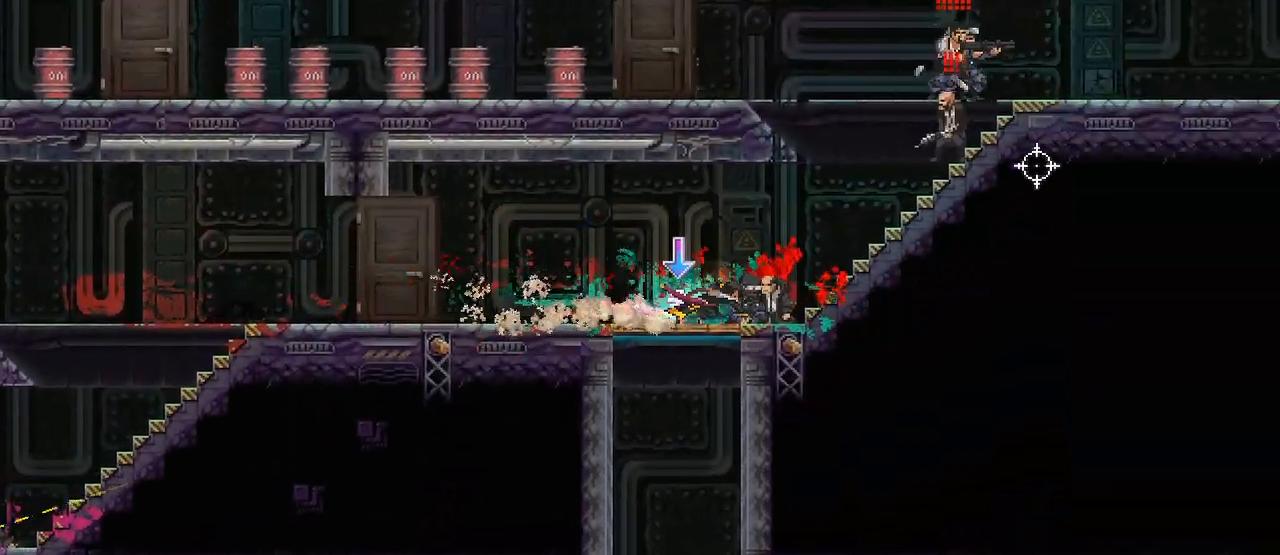
{"keys": ["d"], "mouse": ["left"], "events": [[133, "space", "up"], [183, "mouse_left", "down"], [300, "mouse_left", "up"], [317, "s", "down"], [317, "space", "down"], [450, "space", "up"], [500, "mouse_left", "down"], [500, "s", "up"]]}
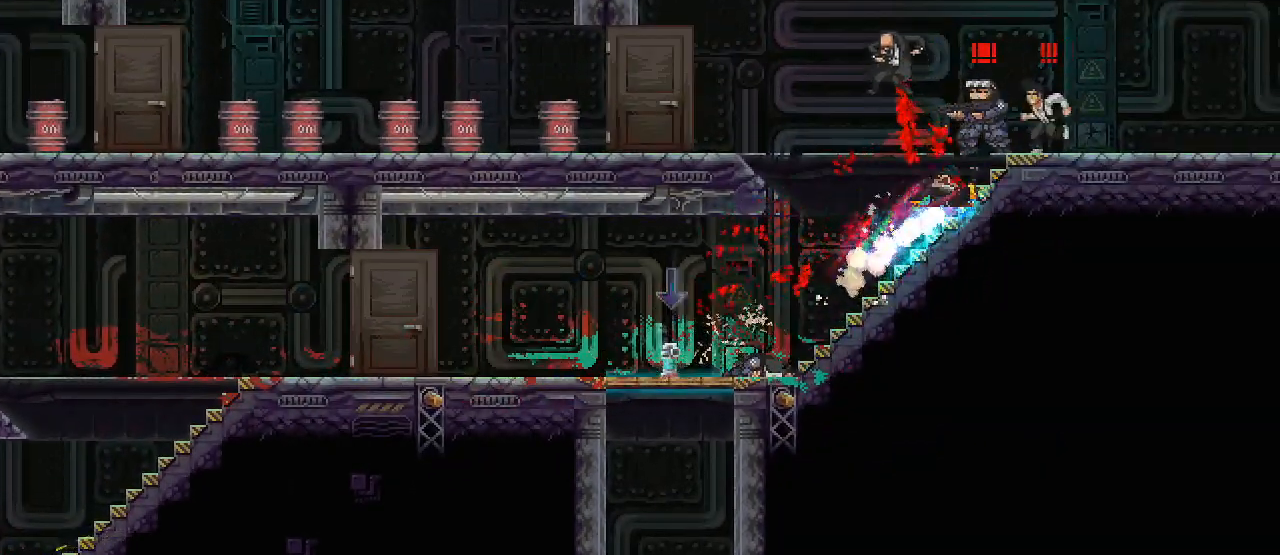
{"keys": ["d", "s"], "mouse": [], "events": [[133, "mouse_left", "up"], [183, "s", "down"], [183, "space", "down"], [283, "space", "up"]]}
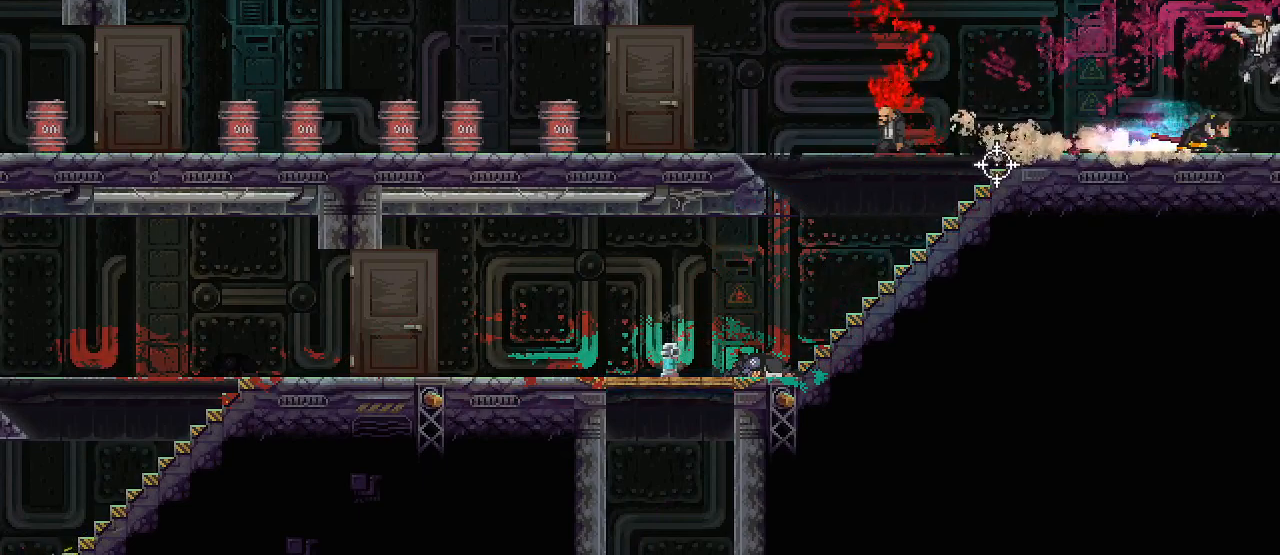
{"keys": ["d", "s"], "mouse": [], "events": [[133, "mouse_right", "down"], [233, "mouse_right", "up"]]}
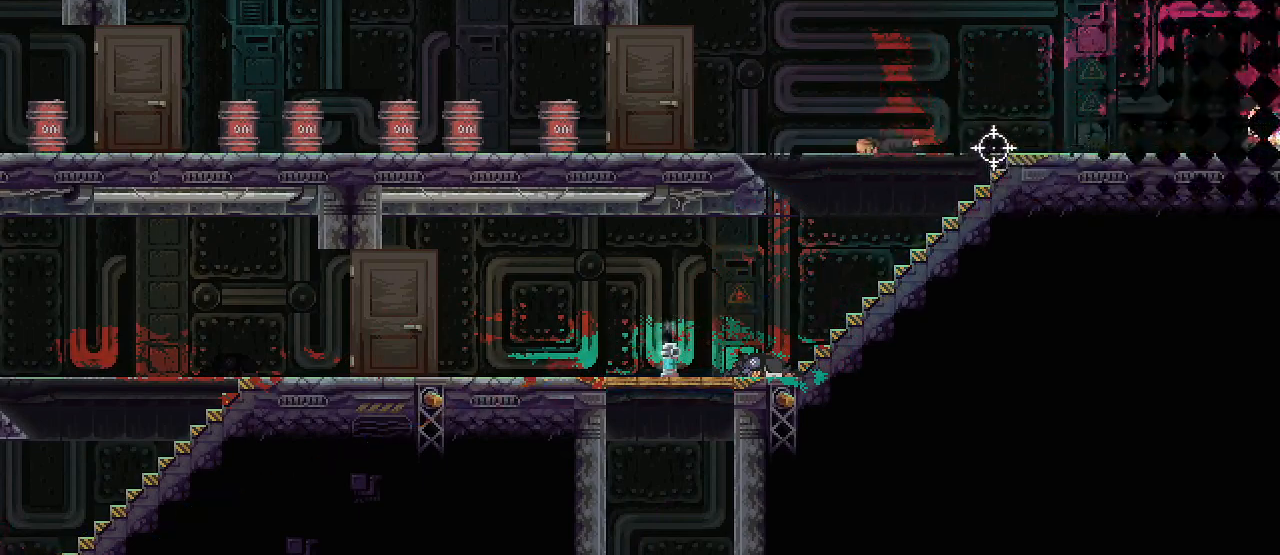
{"keys": ["d", "s"], "mouse": [], "events": []}
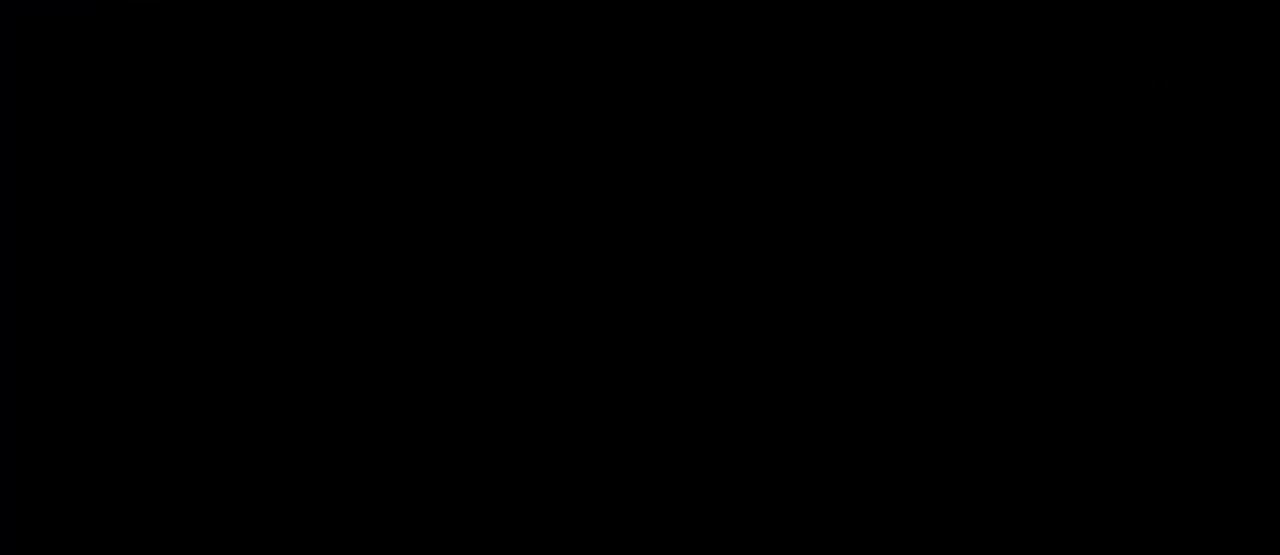
{"keys": ["d", "s"], "mouse": [], "events": []}
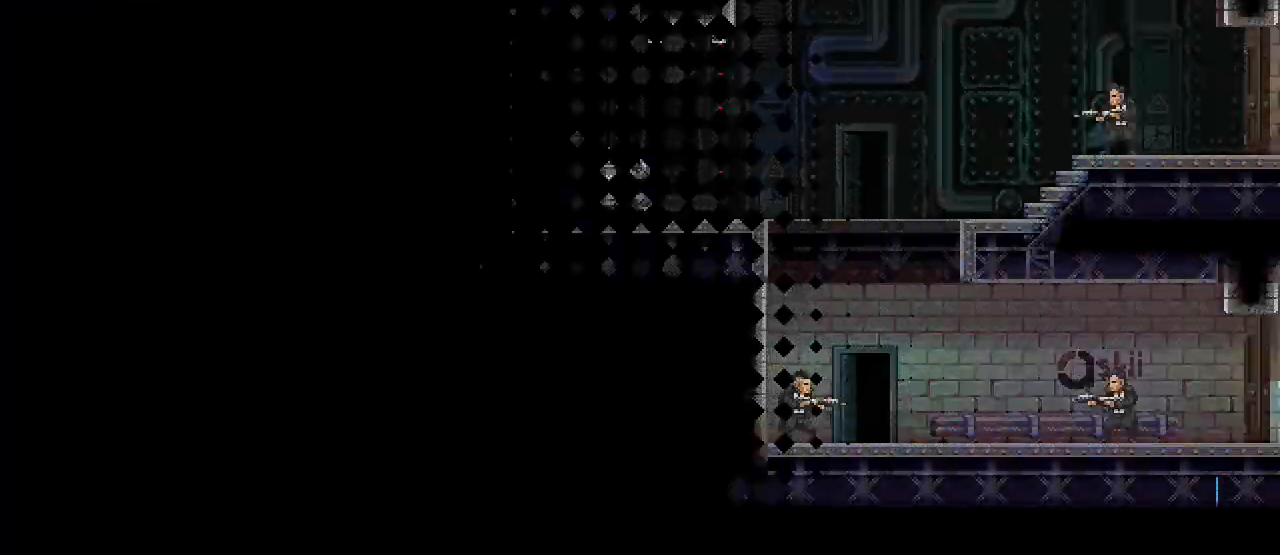
{"keys": [], "mouse": [], "events": [[350, "s", "up"], [367, "d", "up"]]}
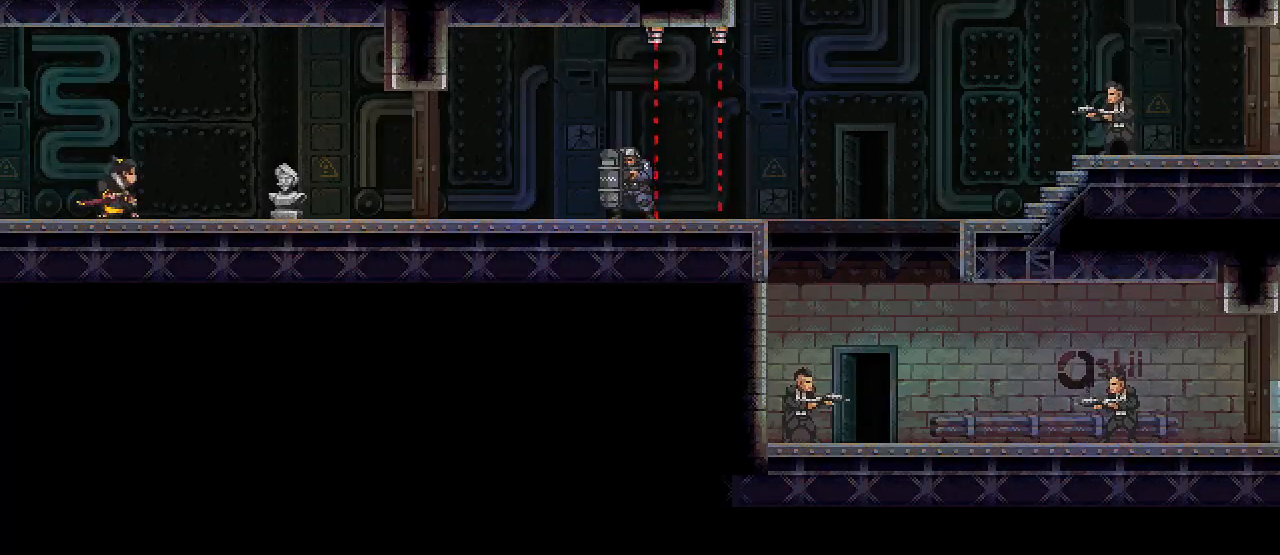
{"keys": ["r"], "mouse": [], "events": [[467, "r", "down"]]}
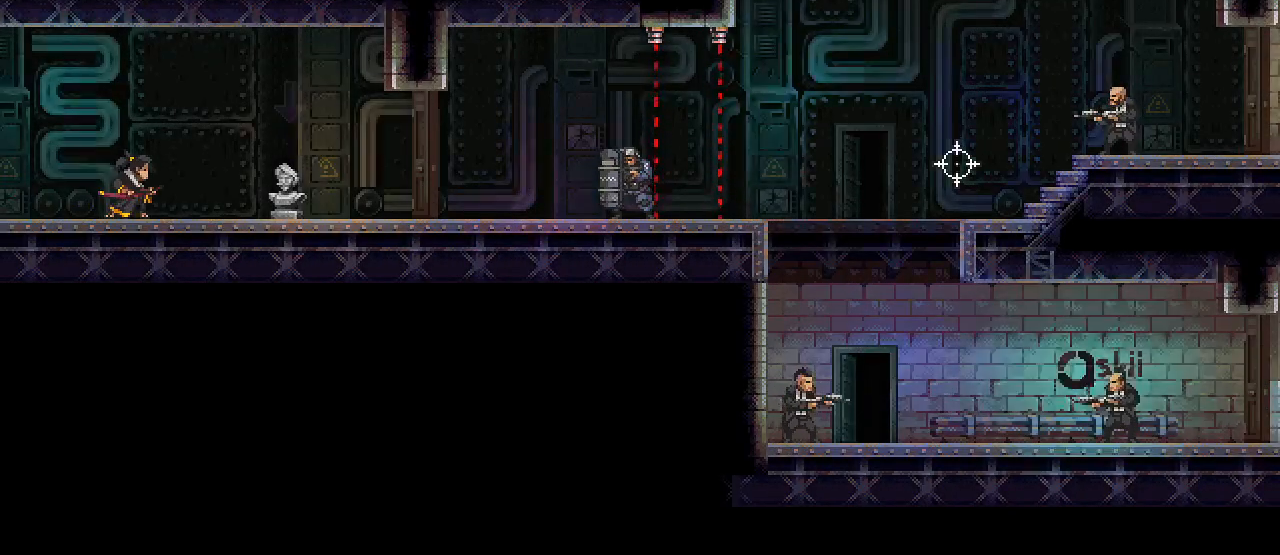
{"keys": ["d"], "mouse": [], "events": [[33, "space", "down"], [50, "r", "up"], [117, "d", "down"], [150, "space", "up"], [233, "mouse_left", "down"], [333, "mouse_right", "down"], [350, "mouse_left", "up"], [450, "mouse_right", "up"]]}
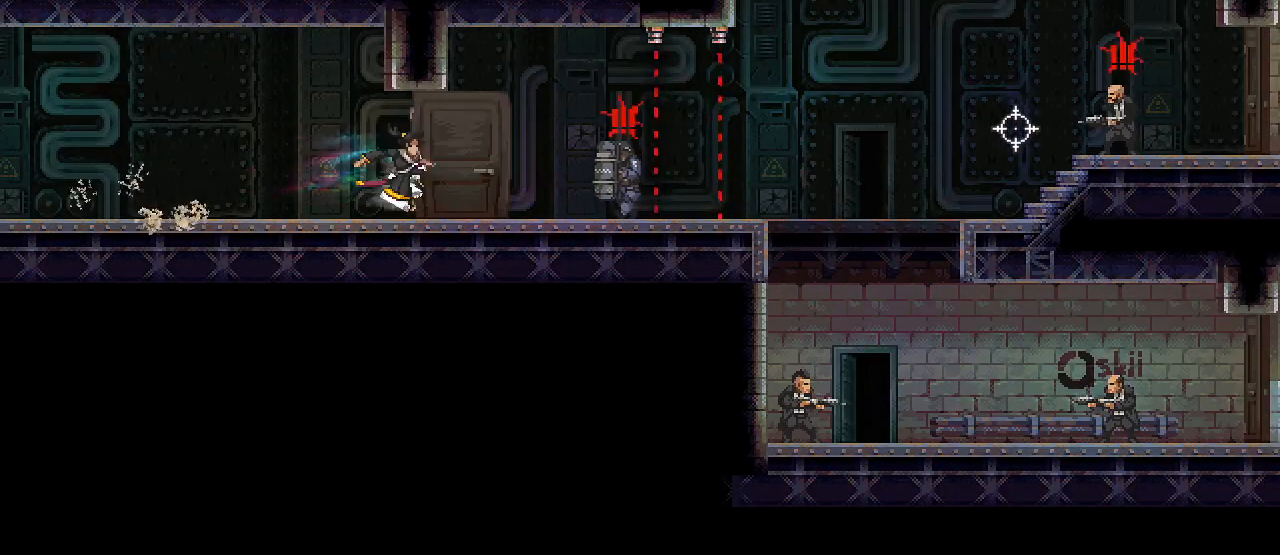
{"keys": ["d"], "mouse": [], "events": [[400, "space", "down"], [500, "space", "up"]]}
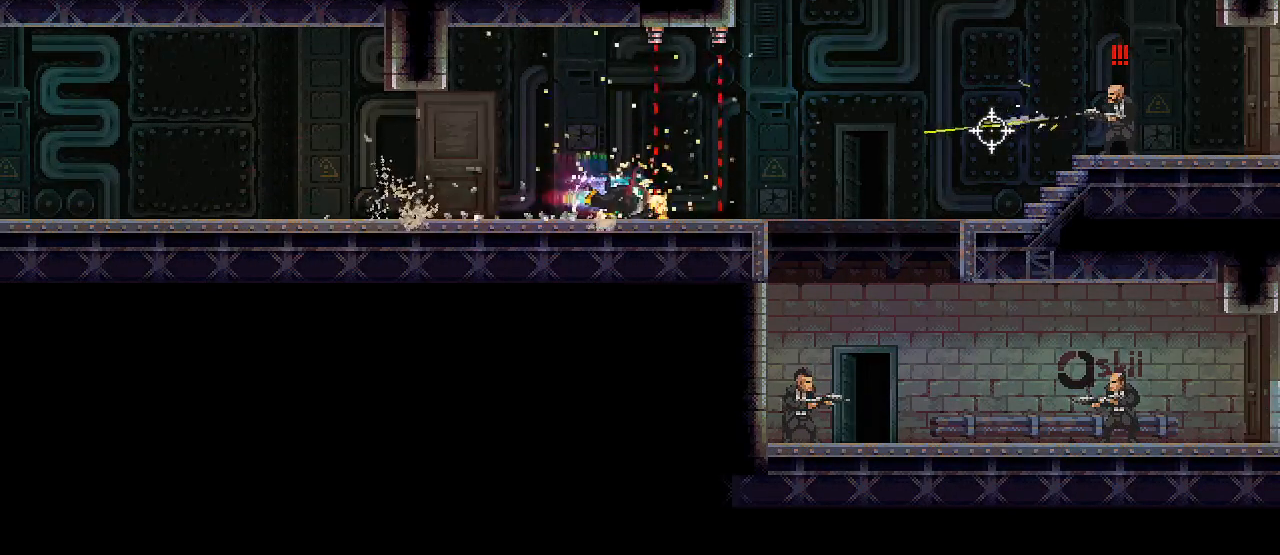
{"keys": ["d", "s"], "mouse": [], "events": [[300, "mouse_left", "down"], [400, "mouse_left", "up"], [400, "s", "down"]]}
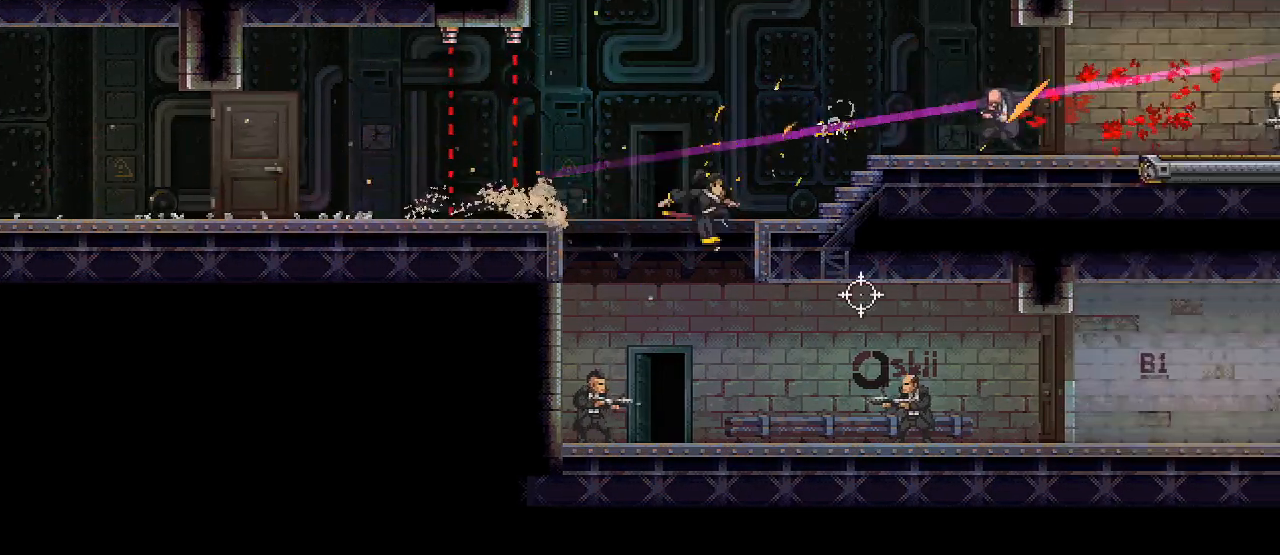
{"keys": ["d"], "mouse": ["left"], "events": [[317, "s", "up"], [467, "mouse_left", "down"]]}
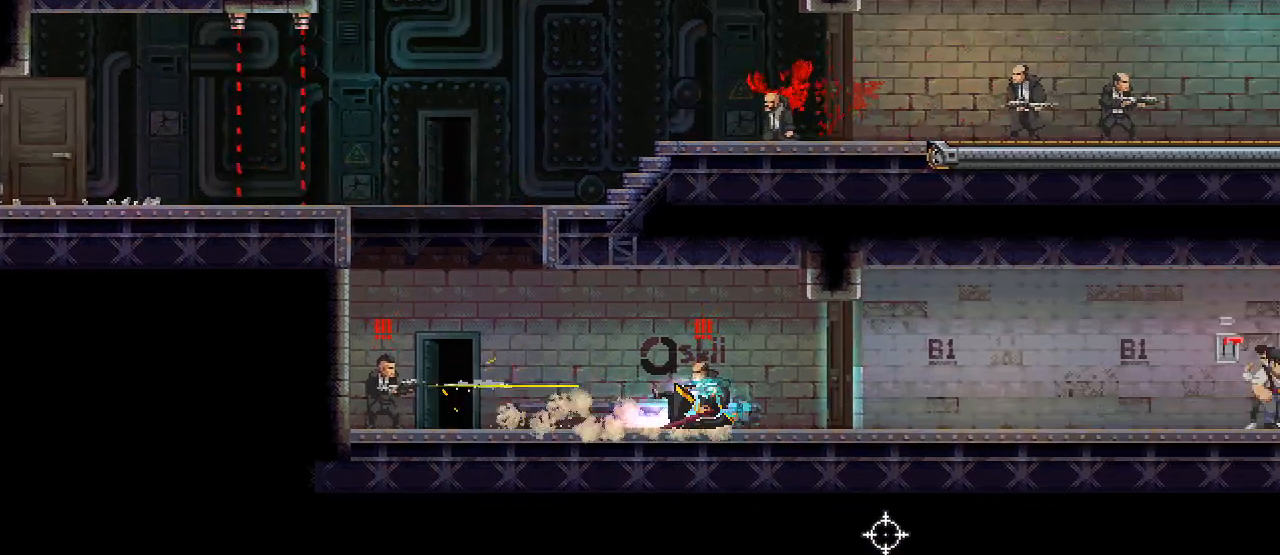
{"keys": ["space"], "mouse": [], "events": [[100, "mouse_left", "up"], [317, "d", "up"], [400, "r", "down"], [433, "space", "down"], [483, "r", "up"]]}
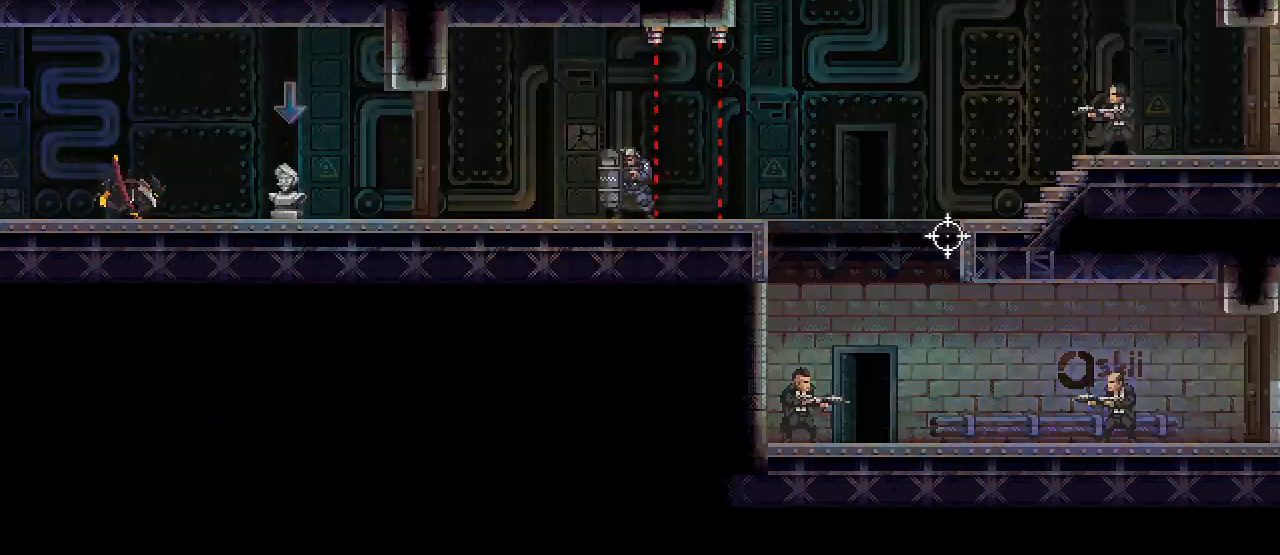
{"keys": ["d"], "mouse": [], "events": [[50, "d", "down"], [83, "space", "up"], [183, "mouse_left", "down"], [300, "mouse_left", "up"], [317, "mouse_right", "down"], [433, "mouse_right", "up"]]}
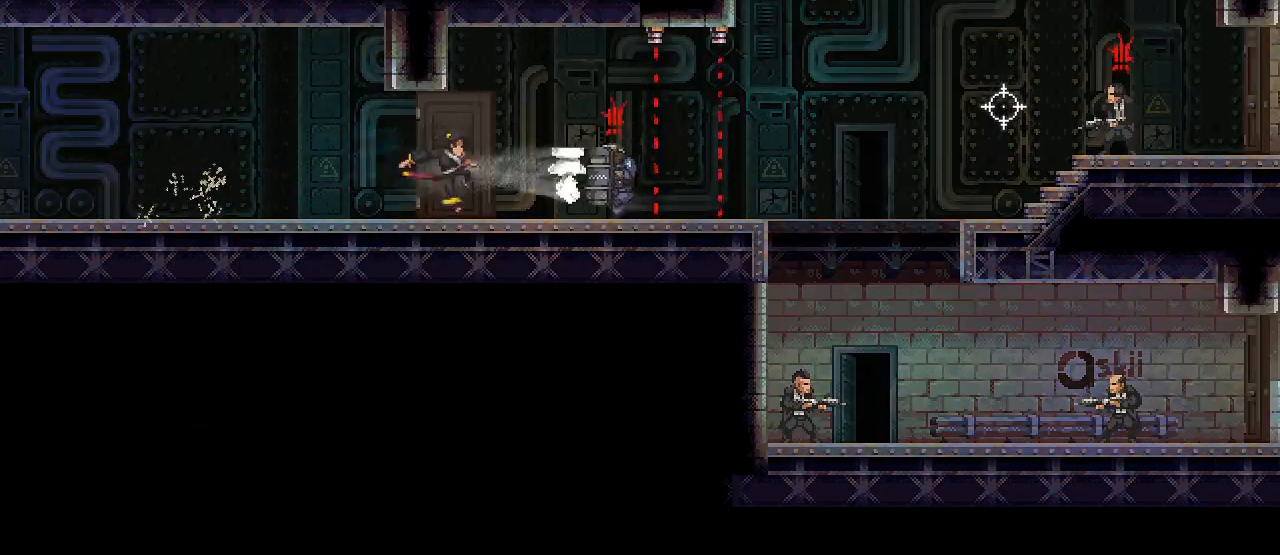
{"keys": ["d"], "mouse": [], "events": [[317, "space", "down"], [433, "space", "up"]]}
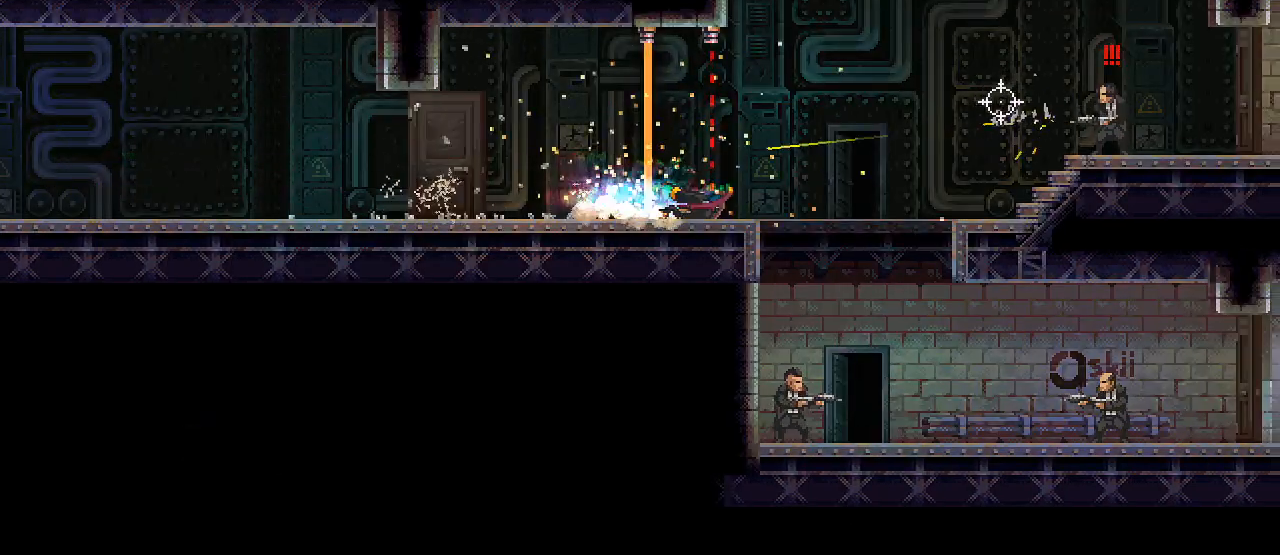
{"keys": ["d", "s"], "mouse": [], "events": [[183, "mouse_left", "down"], [283, "mouse_left", "up"], [350, "s", "down"]]}